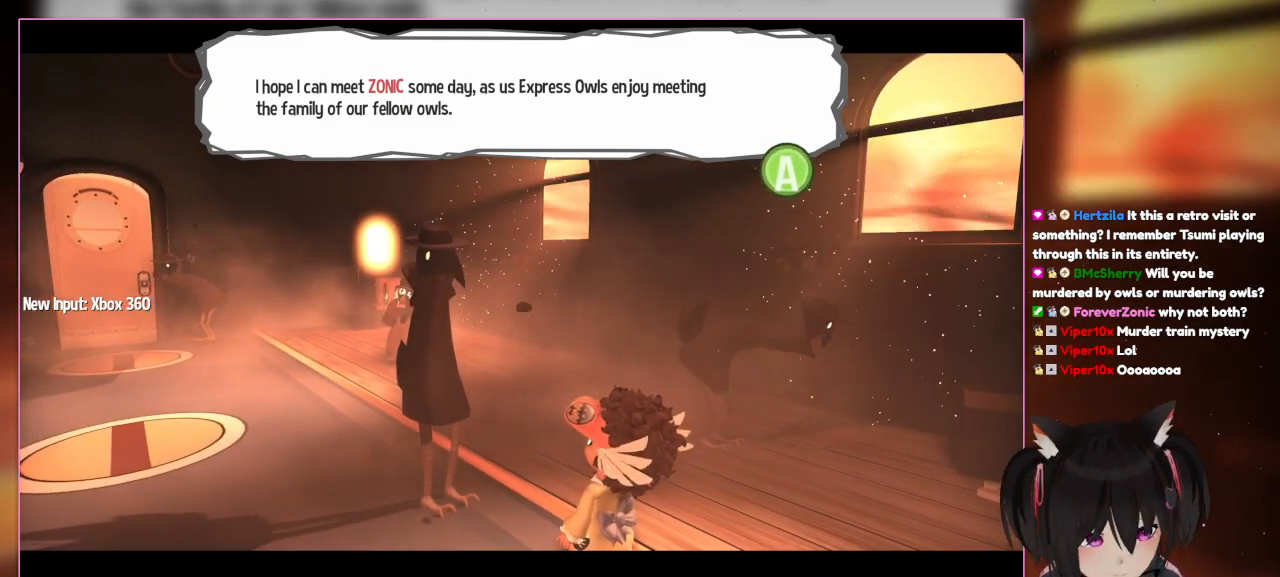
Gameplay with a controller (Nintendo layout); each line is a JSON object with the inputs held at the frame after it. "events" lists button and stick changes between this image and that frame as [ms after this image, input, new state], when the widget could be followed in between. Not read: L3 R3.
{"buttons": ["A"], "left_stick": "center", "right_stick": "center", "events": [[333, "A", "down"], [350, "R1", "down"], [467, "R1", "up"]]}
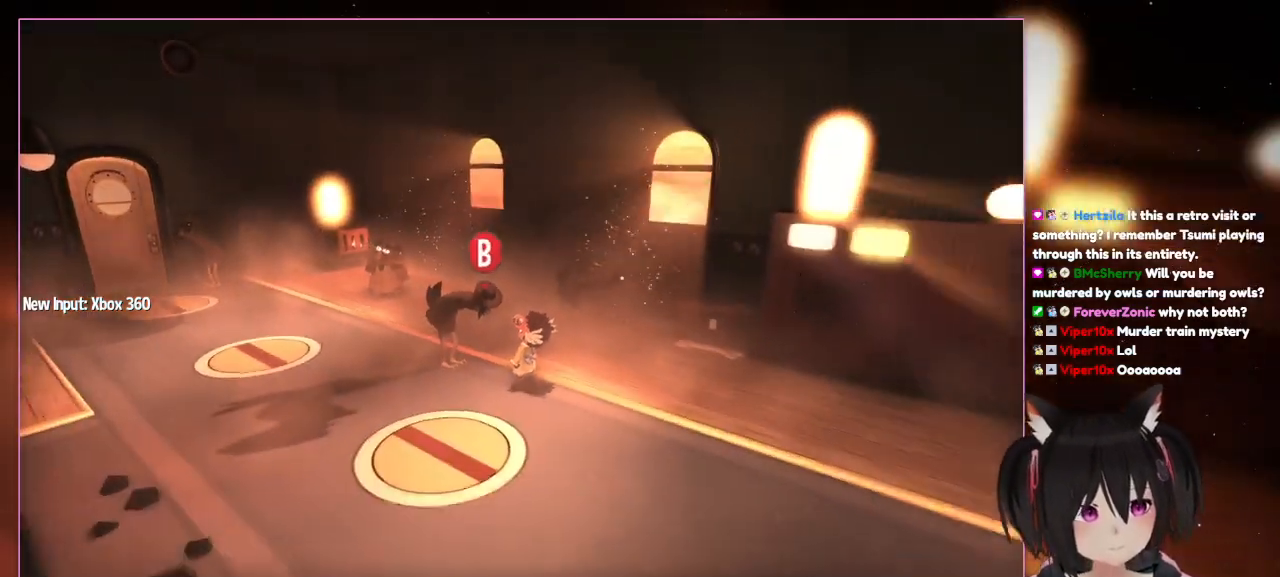
{"buttons": [], "left_stick": "center", "right_stick": "center", "events": [[33, "A", "up"]]}
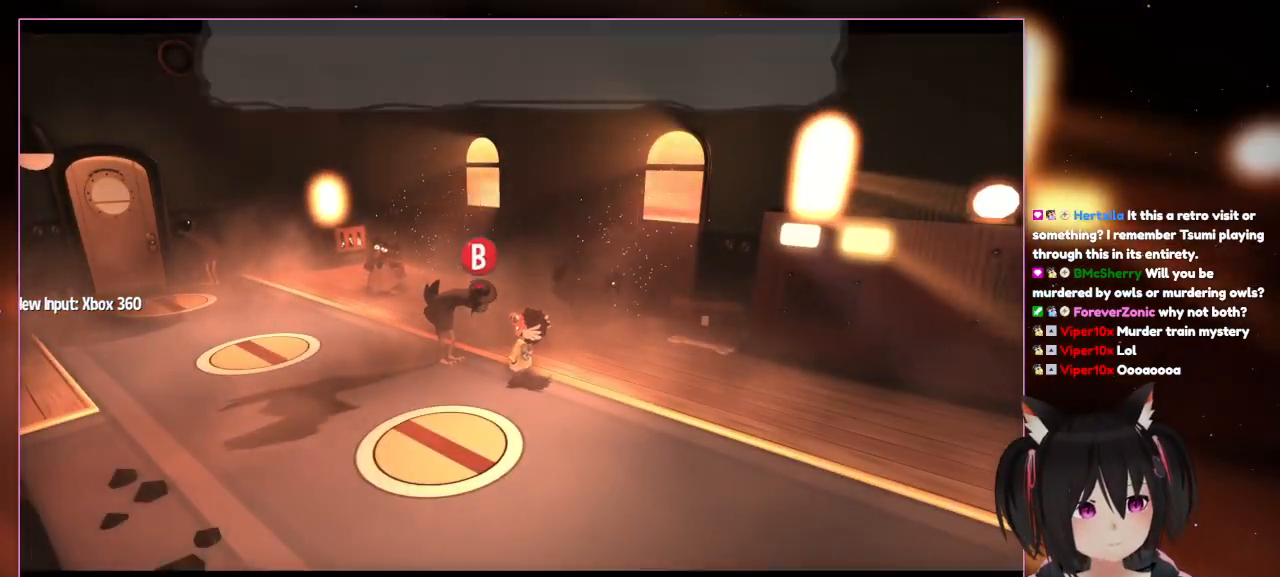
{"buttons": [], "left_stick": "center", "right_stick": "center", "events": [[167, "B", "down"], [317, "R1", "down"], [367, "B", "up"], [483, "R1", "up"]]}
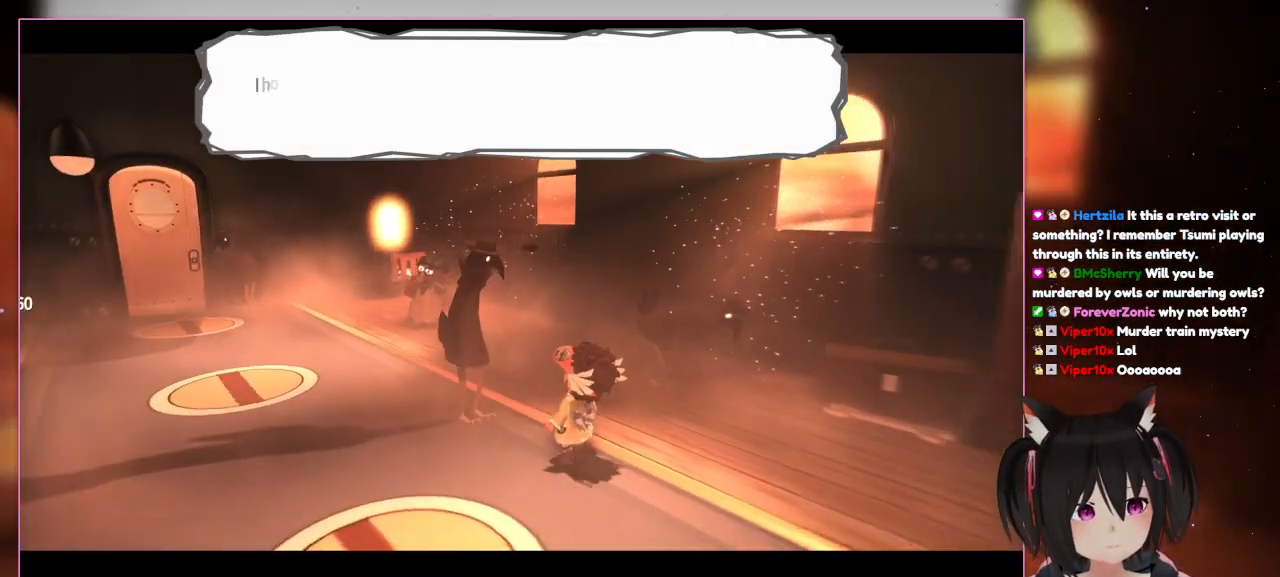
{"buttons": [], "left_stick": "center", "right_stick": "center", "events": []}
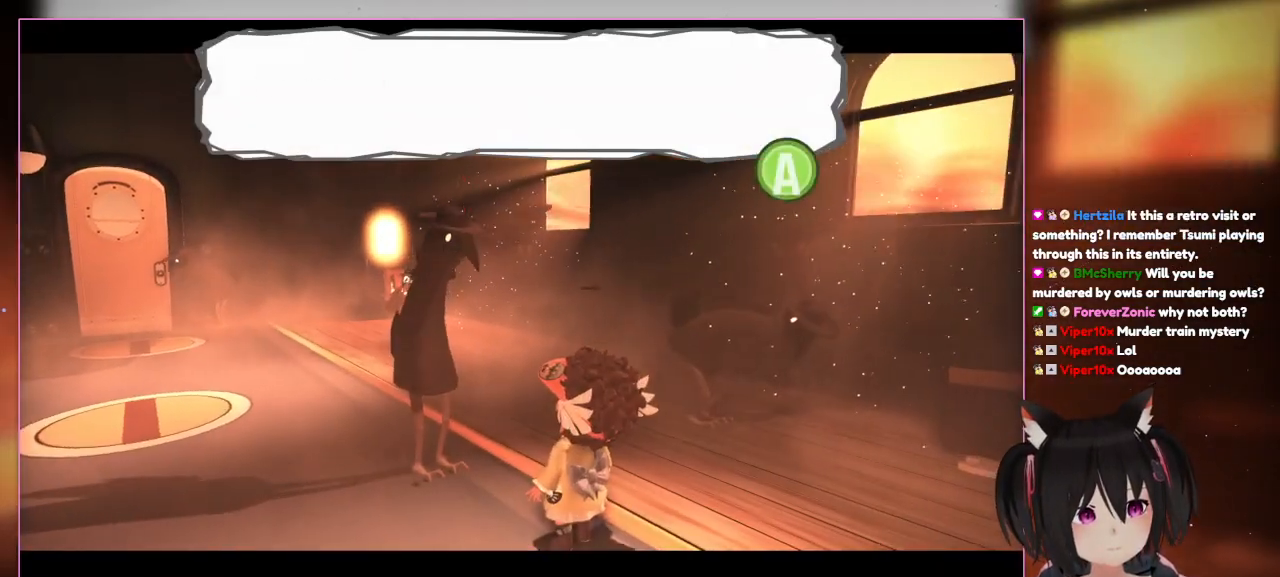
{"buttons": ["A", "B"], "left_stick": "center", "right_stick": "center", "events": [[83, "A", "down"], [300, "B", "down"]]}
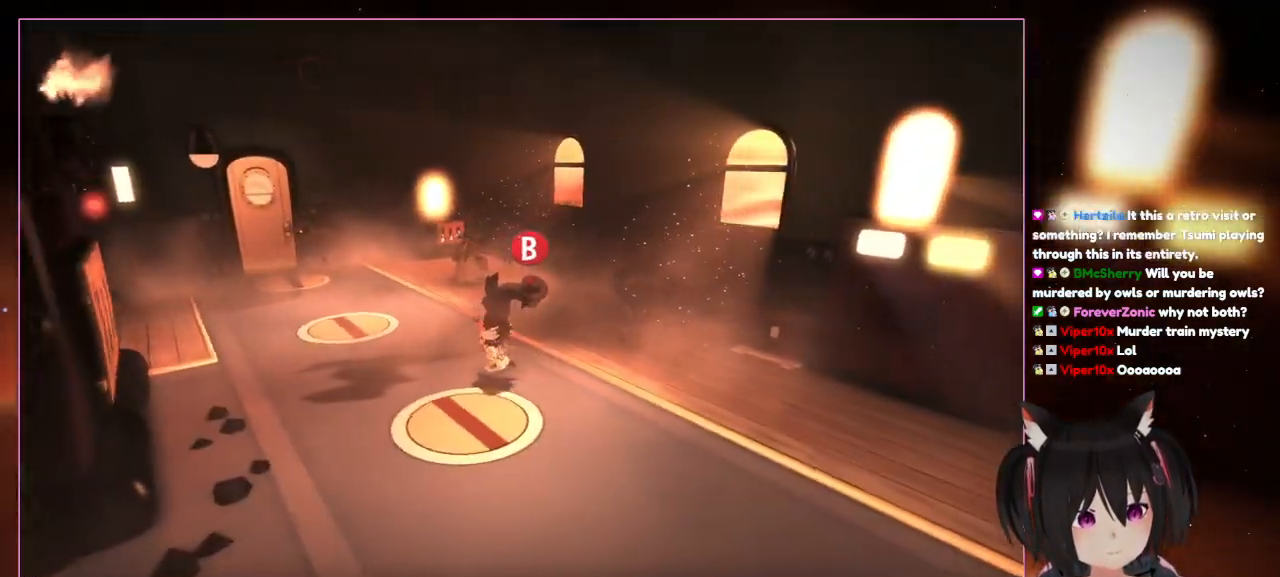
{"buttons": [], "left_stick": "left", "right_stick": "center", "events": [[150, "B", "up"], [350, "A", "up"], [350, "left_stick", "left"]]}
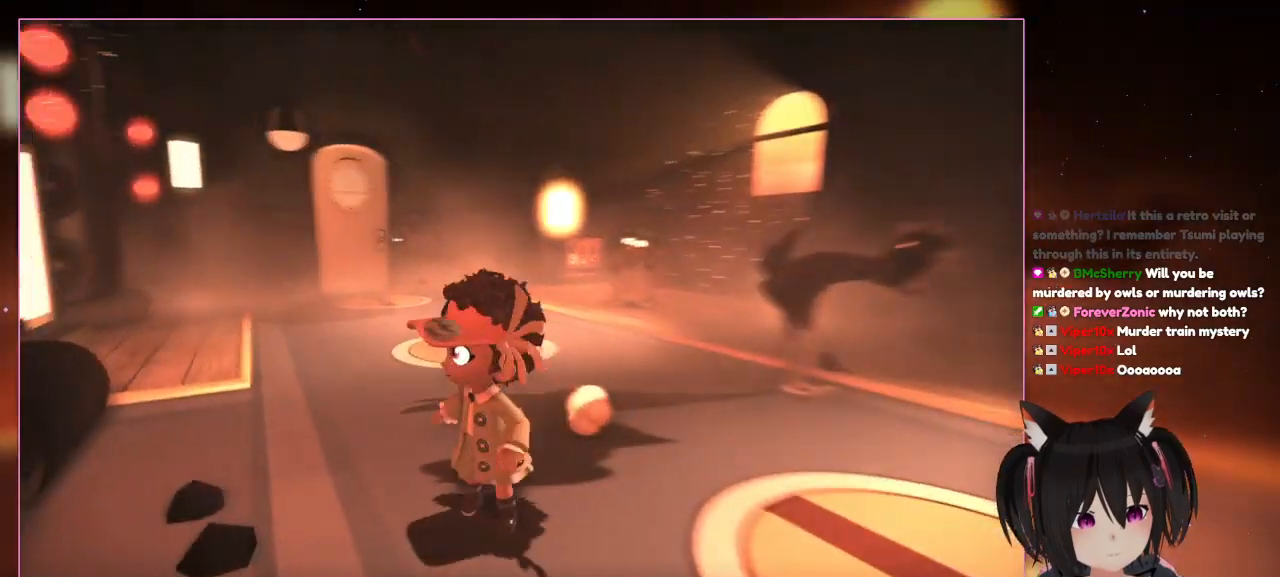
{"buttons": [], "left_stick": "up-left", "right_stick": "left", "events": [[250, "left_stick", "down"], [250, "right_stick", "left"], [450, "left_stick", "up-left"]]}
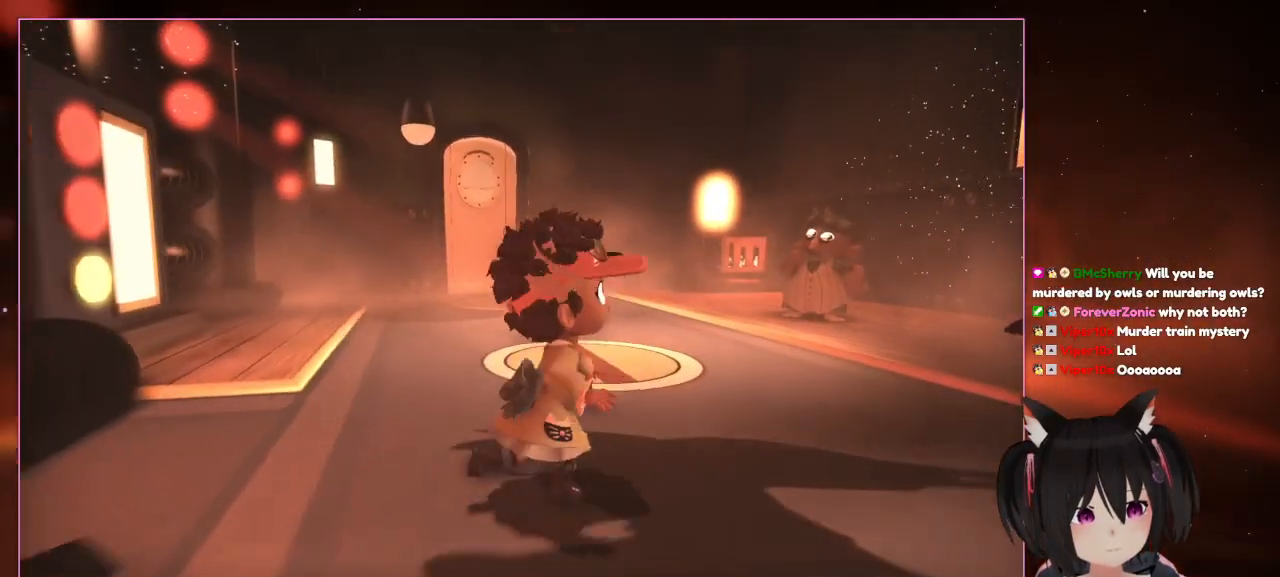
{"buttons": [], "left_stick": "up-right", "right_stick": "down", "events": [[150, "left_stick", "up-right"], [150, "right_stick", "center"], [350, "right_stick", "down"]]}
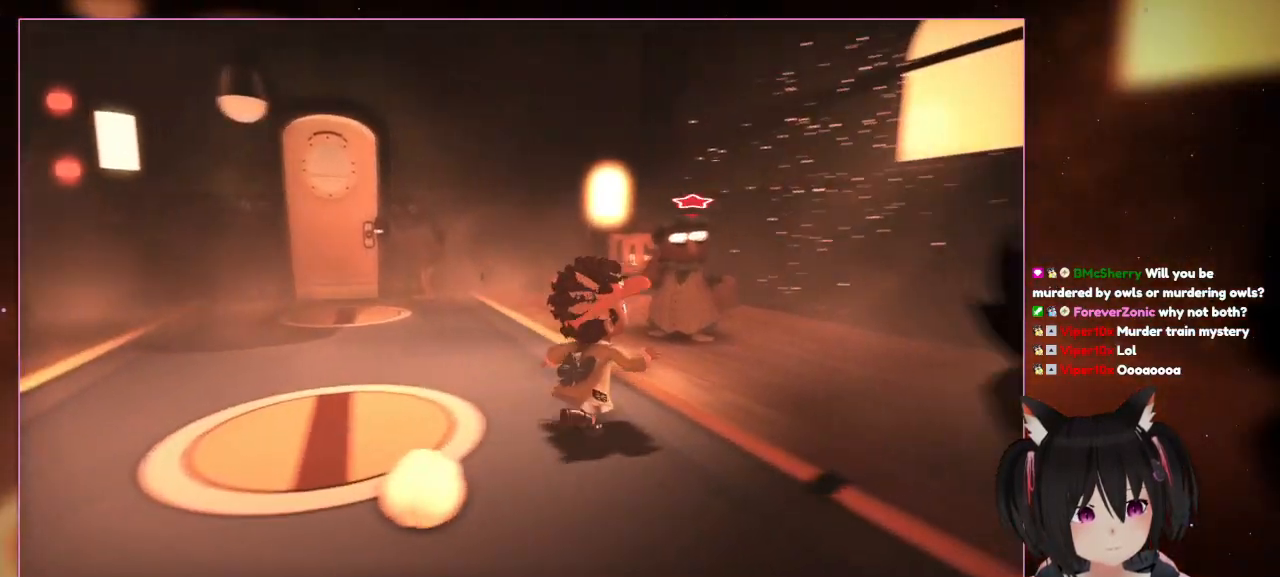
{"buttons": [], "left_stick": "right", "right_stick": "down-right", "events": [[117, "right_stick", "down-right"], [450, "left_stick", "right"]]}
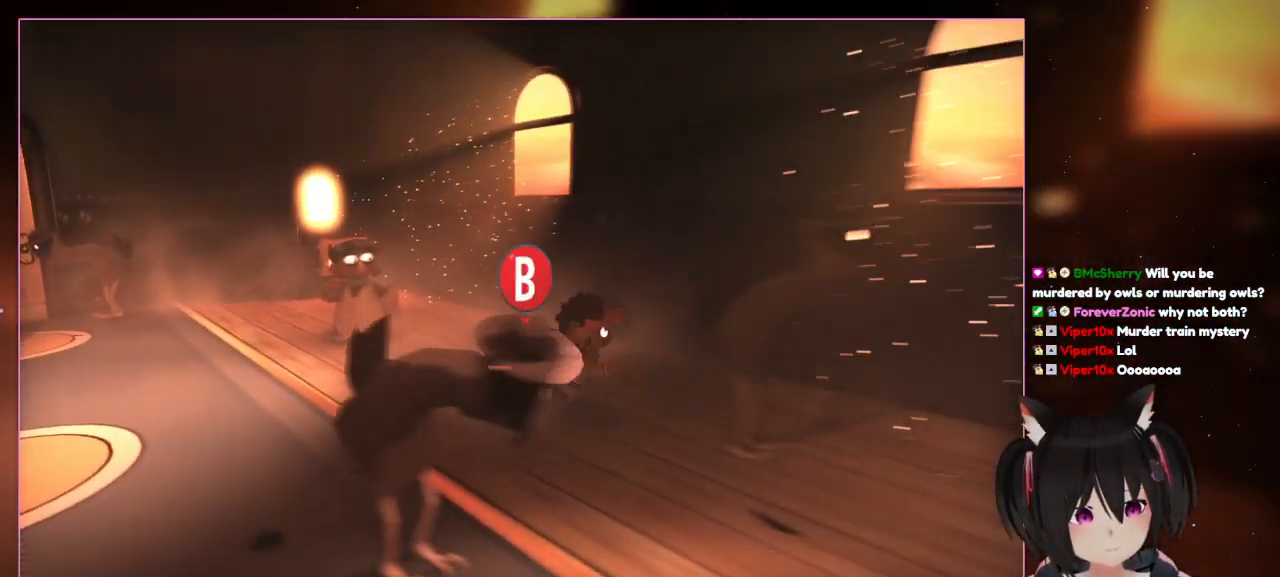
{"buttons": [], "left_stick": "right", "right_stick": "center", "events": [[350, "right_stick", "center"]]}
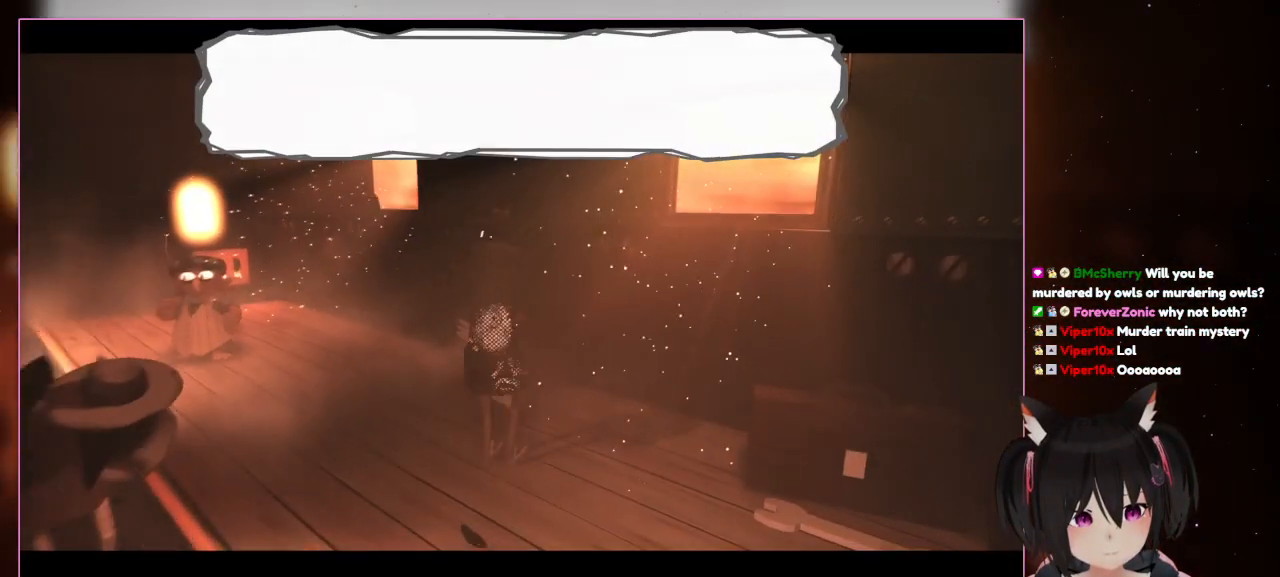
{"buttons": [], "left_stick": "center", "right_stick": "center", "events": [[250, "left_stick", "center"]]}